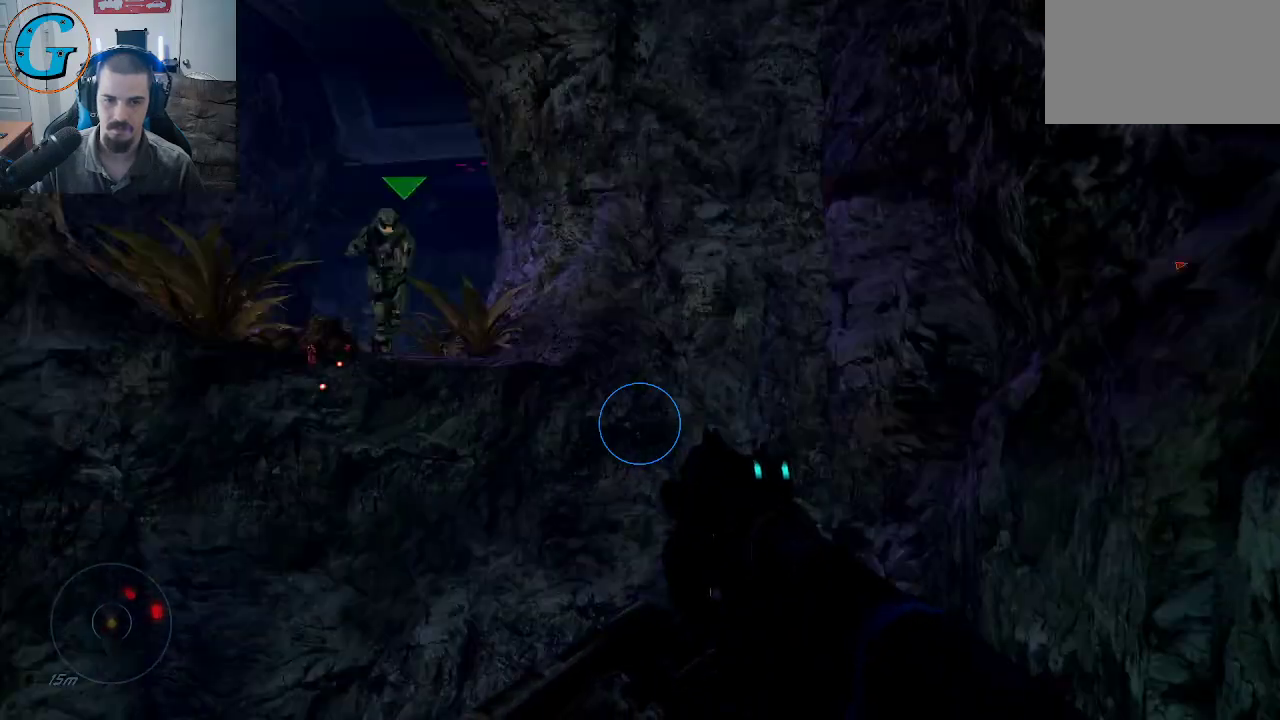
Gameplay with keyboard and mouse; each line is a JSON object with the keys and mouse buttons held at the frame after it. "events" lists presses ("down") and releases ("up") of "1", "2", "3", "4", "5", "a", "alt", "c", "caps_lock", "ctrl", "d", "e", "f", "g", "q", "r", "s", "shift", "space", "t", "tab", "v", "w", "x", "z", "mouse_left", "mouse_wheel" and "mouse_right" between this image and that frame as [ms after this image, input, new state], when the widget could be followed in between. "mouse_left", "mouse_wheel", "mouse_right" = the "left", "wheel", "right" buttons of the "mouse" list. No other keys are recorded. "wheel" means that the mouse wheel is clicked or scrolled. "mouse_move" is the direction in which the mouse moves at that frame (one of eight, or "still"), when it could be read.
{"keys": ["s"], "mouse": [], "mouse_move": "right", "events": []}
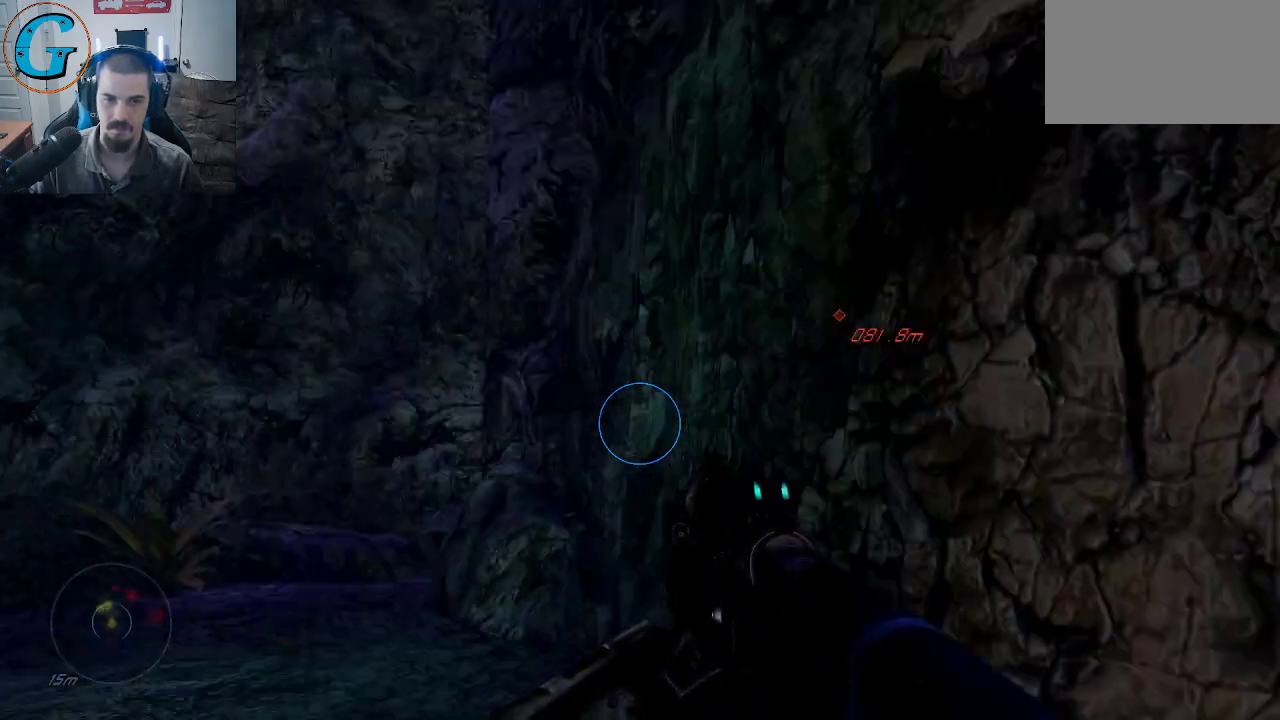
{"keys": ["d", "w"], "mouse": [], "mouse_move": "left", "events": [[50, "d", "down"], [83, "s", "up"], [183, "w", "down"]]}
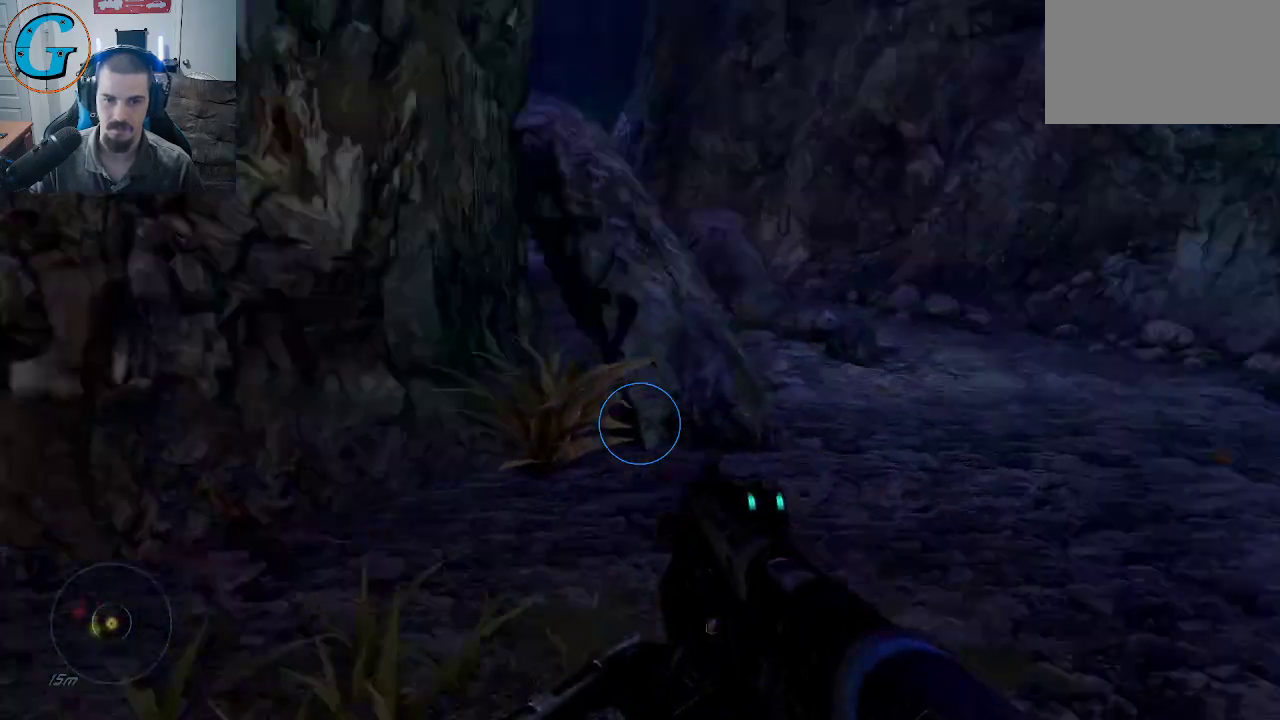
{"keys": ["s"], "mouse": [], "mouse_move": "still", "events": [[66, "w", "up"], [200, "s", "down"], [433, "d", "up"]]}
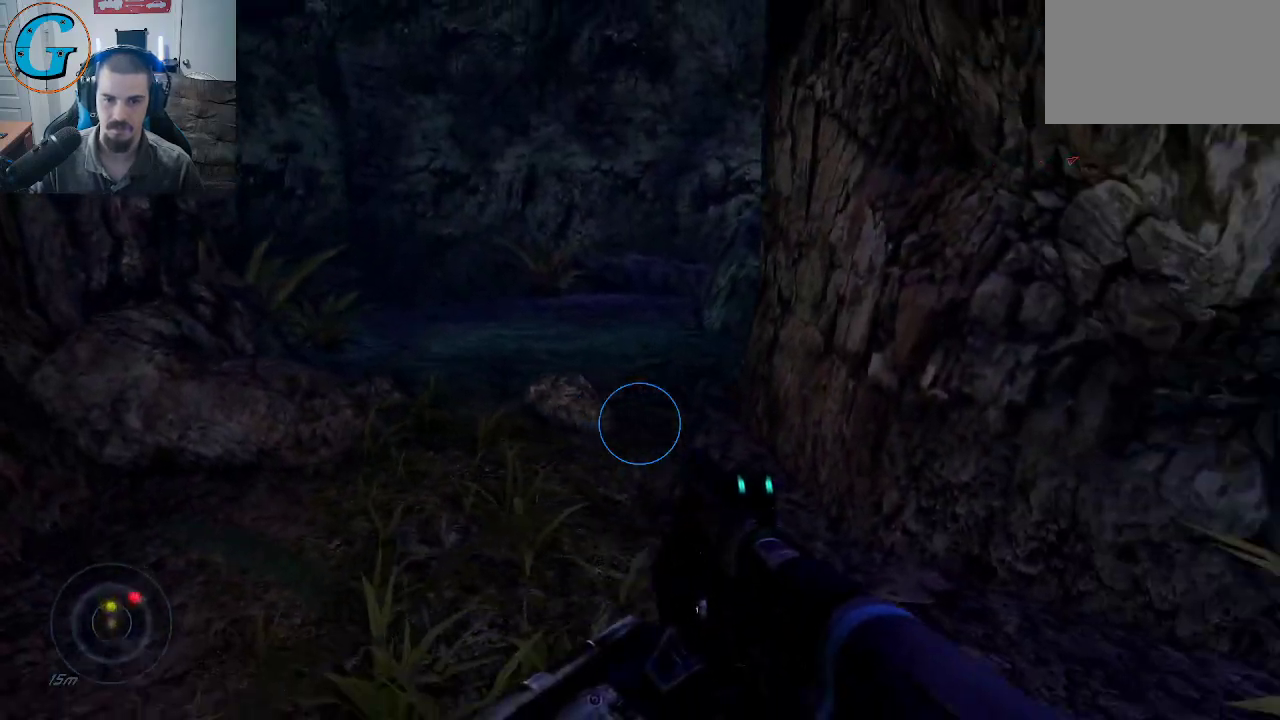
{"keys": ["d", "w"], "mouse": [], "mouse_move": "still", "events": [[116, "d", "down"], [216, "s", "up"], [316, "w", "down"]]}
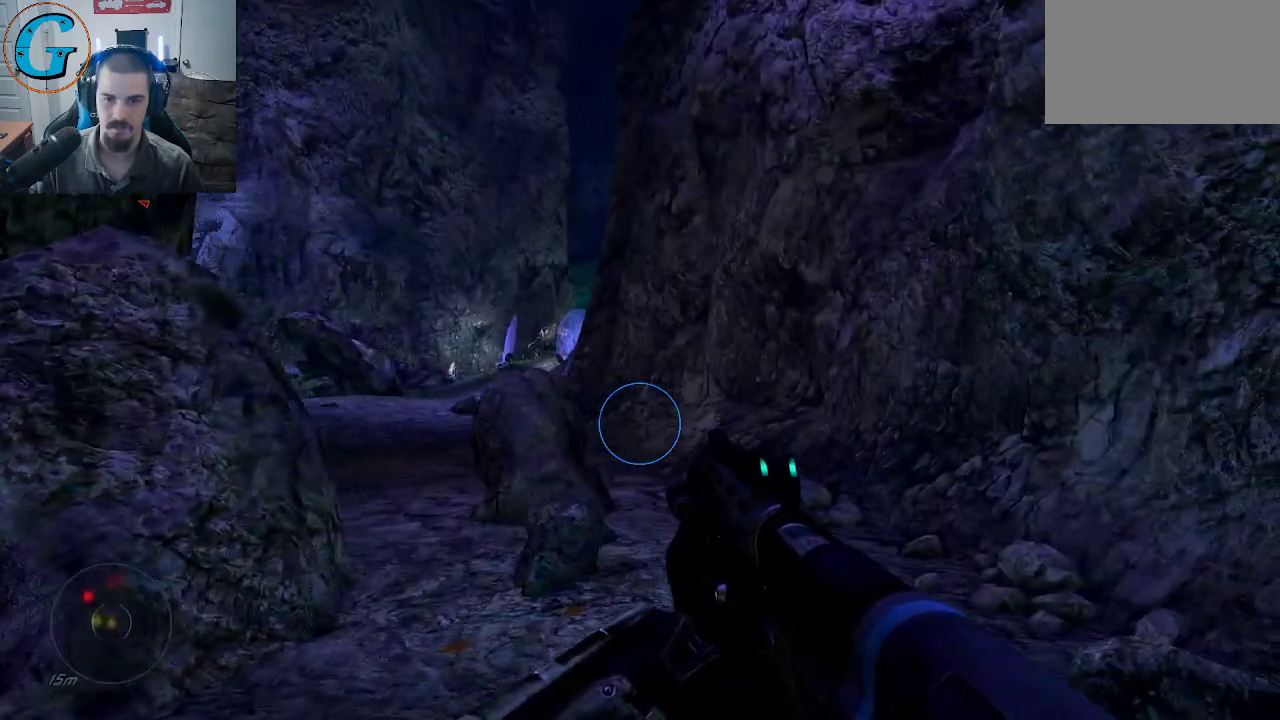
{"keys": ["d"], "mouse": [], "mouse_move": "left", "events": [[133, "w", "up"], [183, "d", "up"], [416, "d", "down"]]}
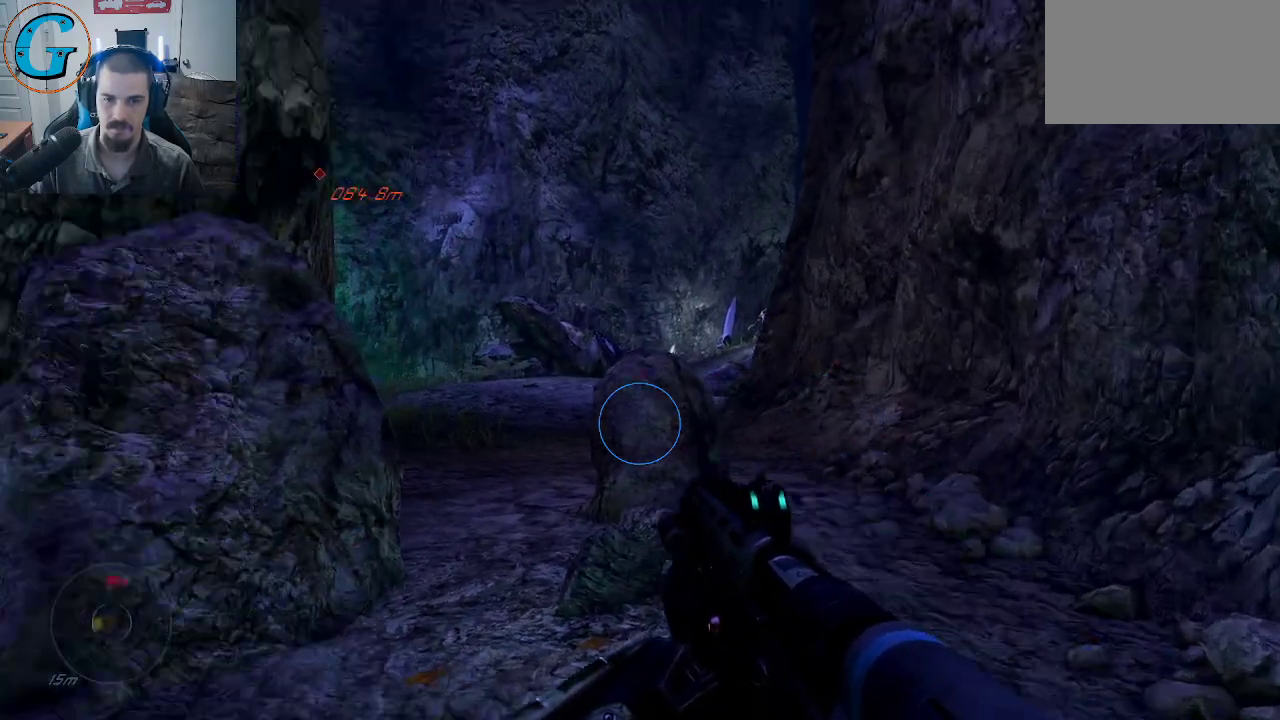
{"keys": [], "mouse": [], "mouse_move": "left", "events": [[66, "d", "up"]]}
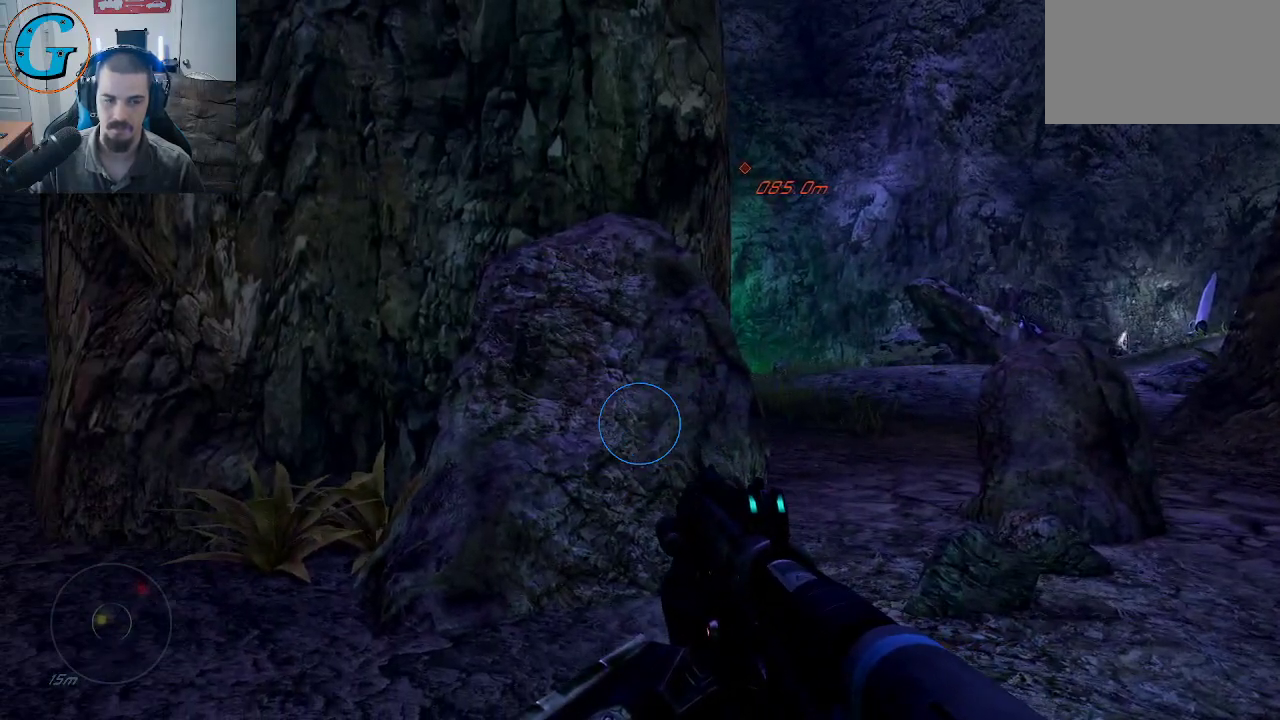
{"keys": [], "mouse": [], "mouse_move": "still", "events": [[83, "a", "down"], [350, "w", "down"], [400, "w", "up"], [450, "a", "up"]]}
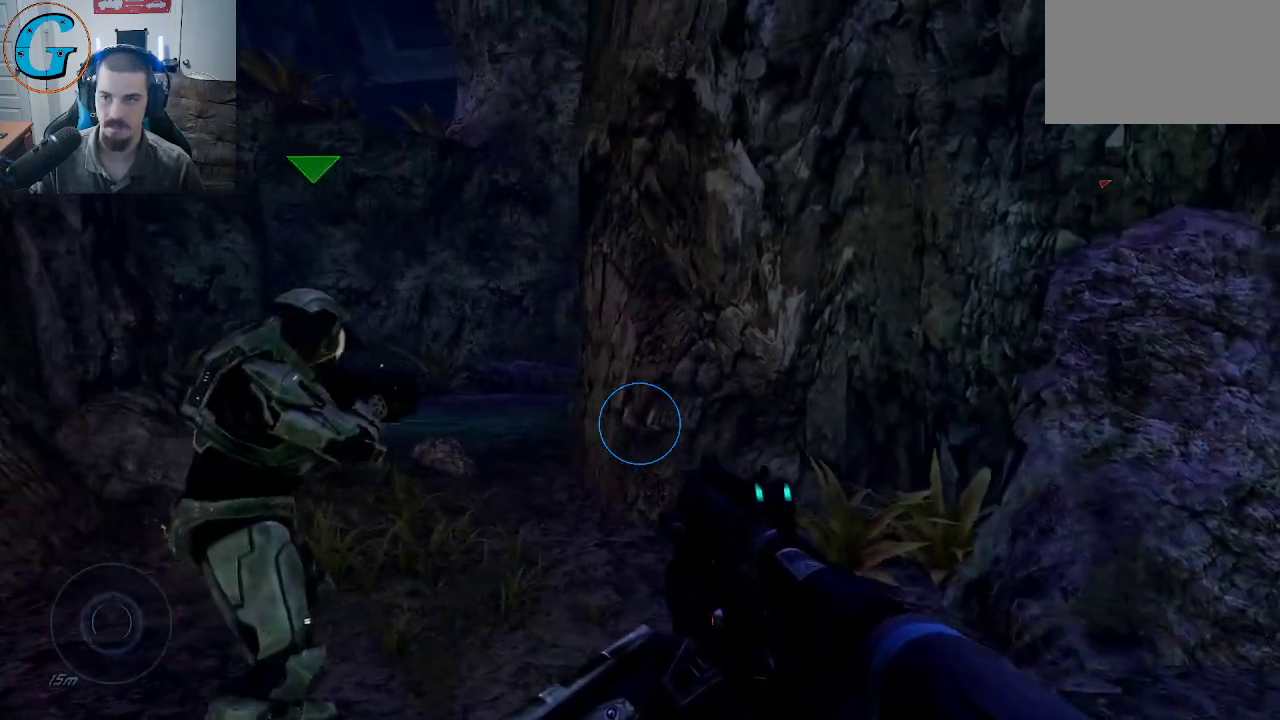
{"keys": [], "mouse": [], "mouse_move": "up-left", "events": []}
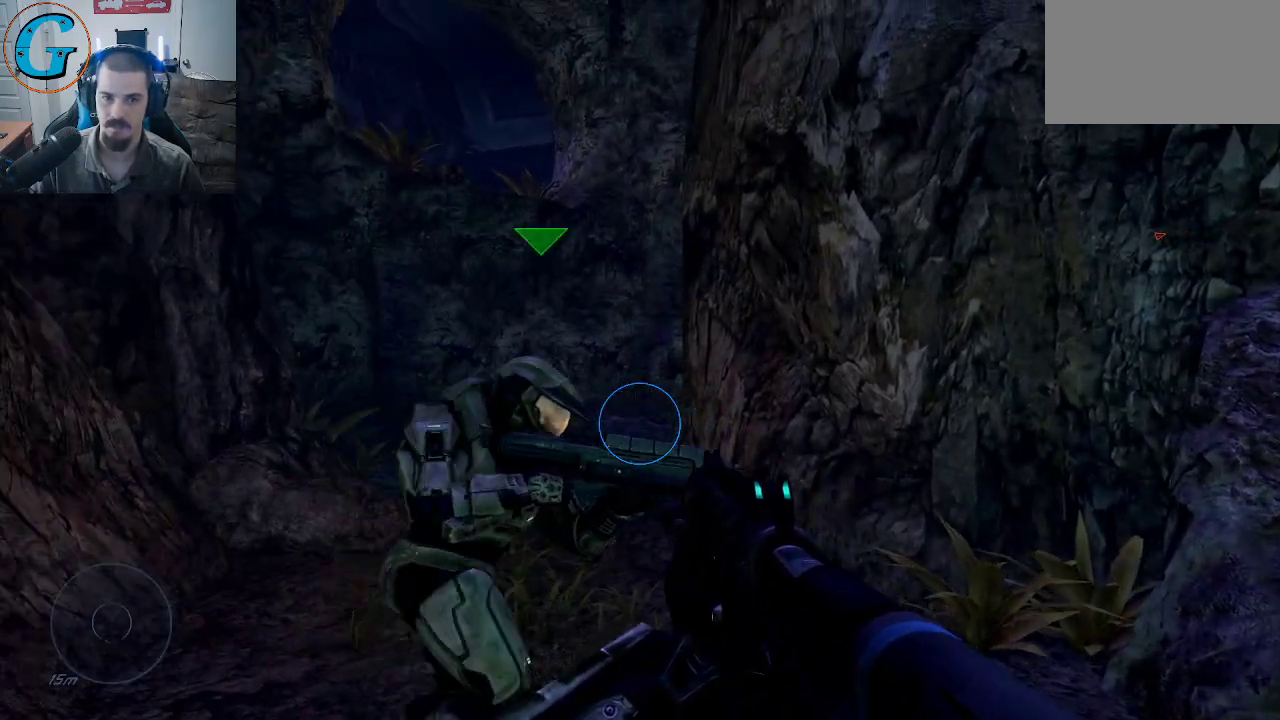
{"keys": [], "mouse": [], "mouse_move": "right", "events": []}
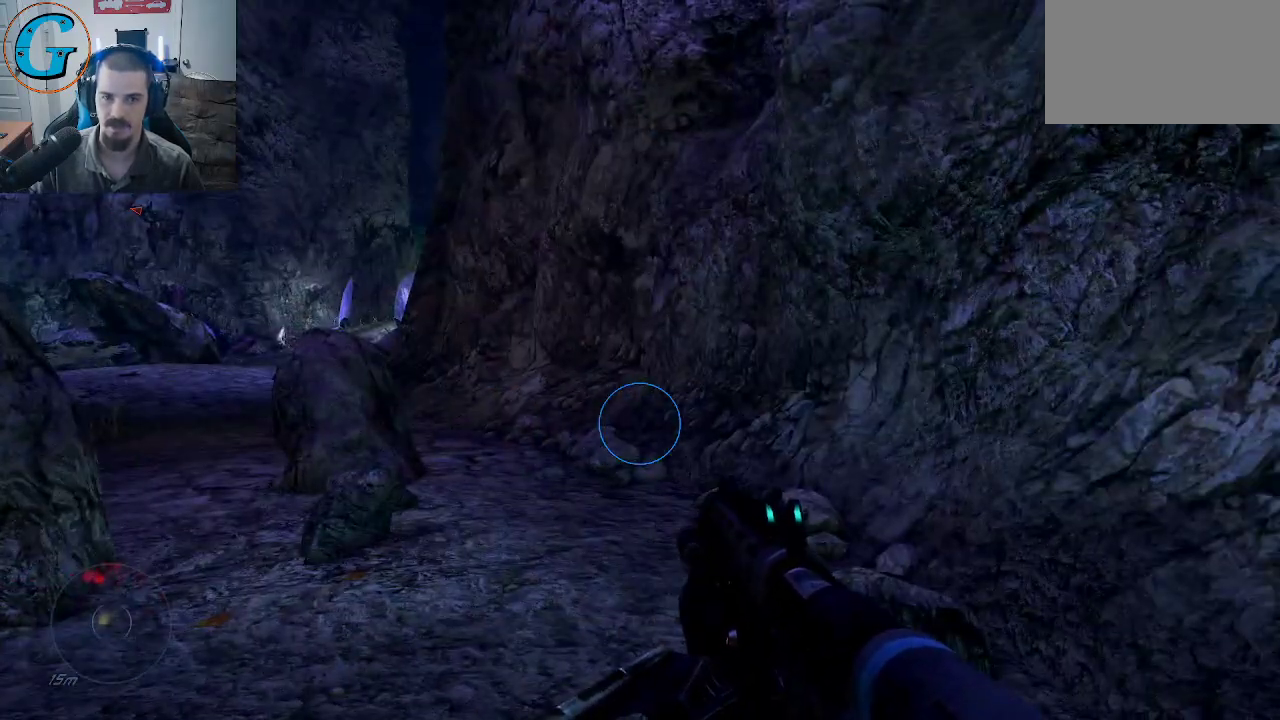
{"keys": ["d", "w"], "mouse": [], "mouse_move": "still", "events": [[33, "w", "down"], [216, "d", "down"]]}
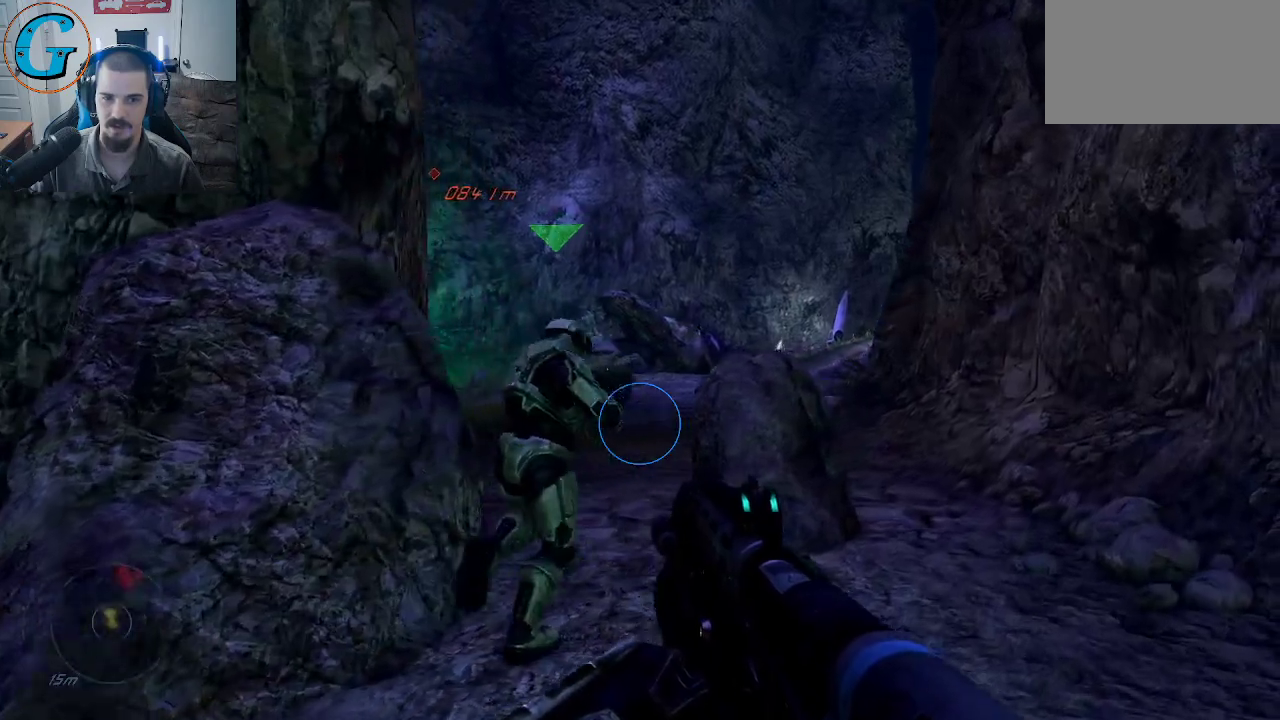
{"keys": ["d", "w"], "mouse": [], "mouse_move": "left", "events": [[133, "d", "up"], [333, "d", "down"]]}
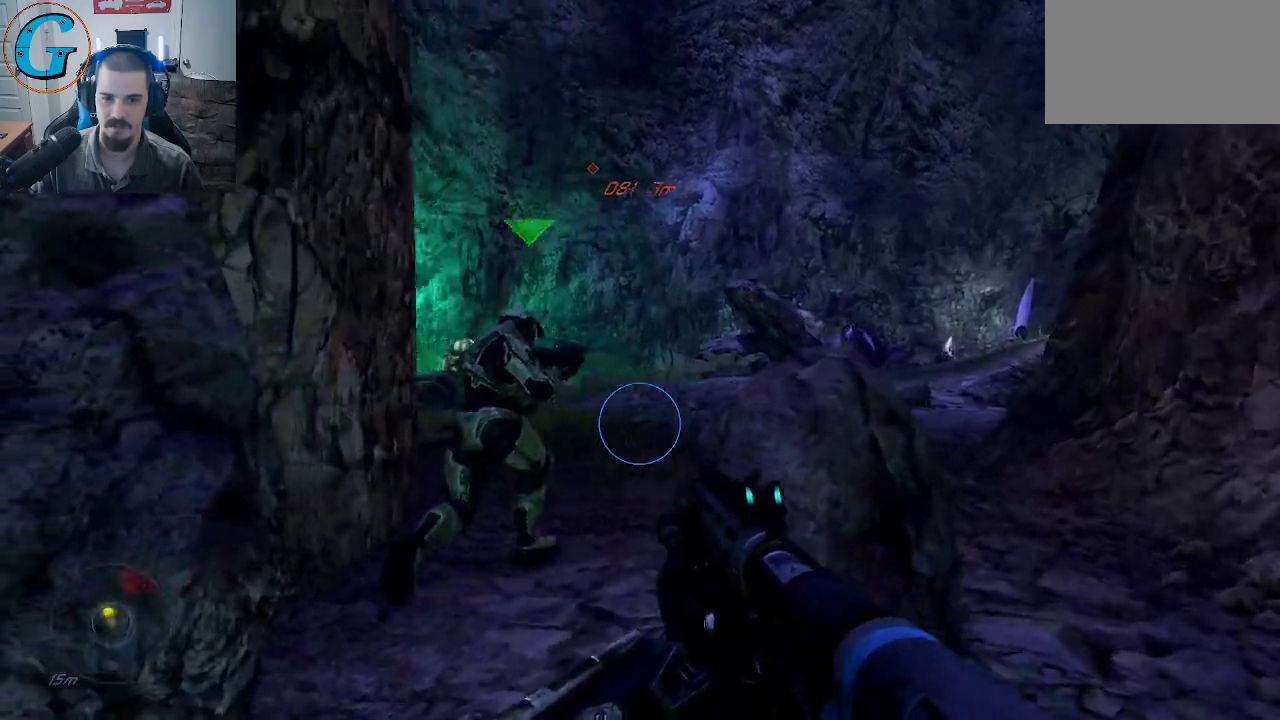
{"keys": ["d", "w"], "mouse": [], "mouse_move": "left", "events": []}
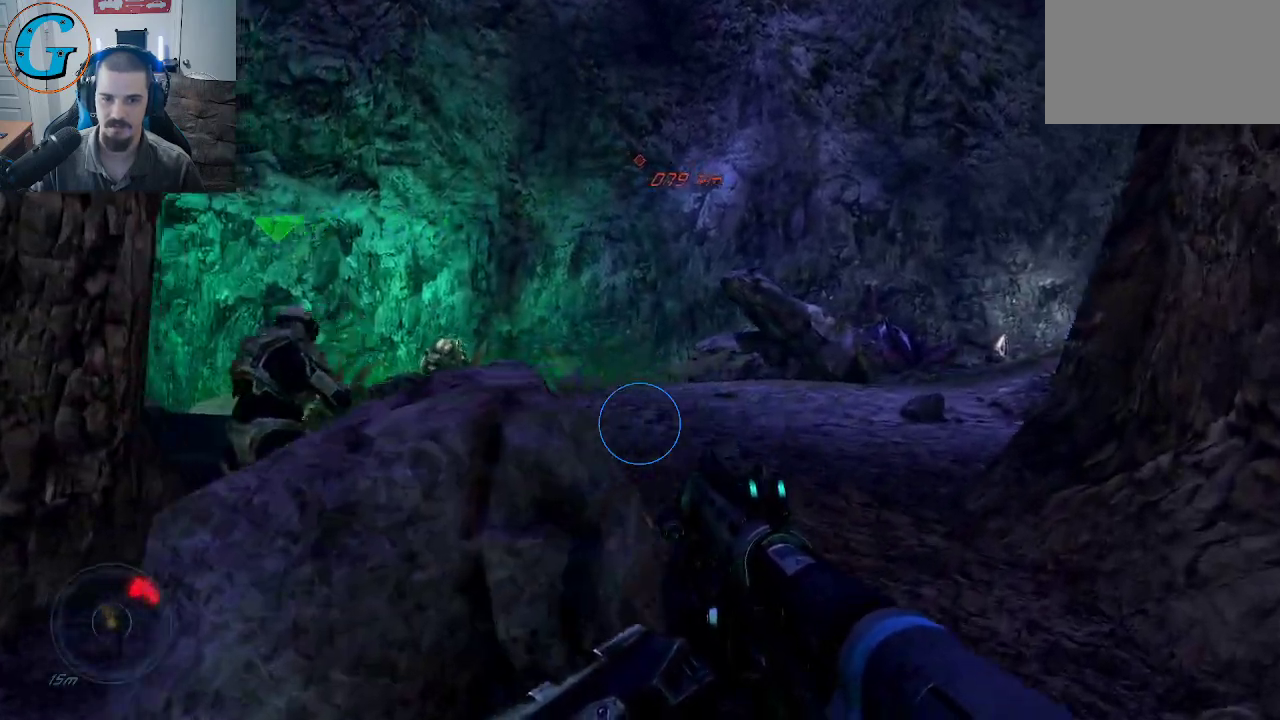
{"keys": ["w"], "mouse": [], "mouse_move": "left", "events": [[166, "d", "up"]]}
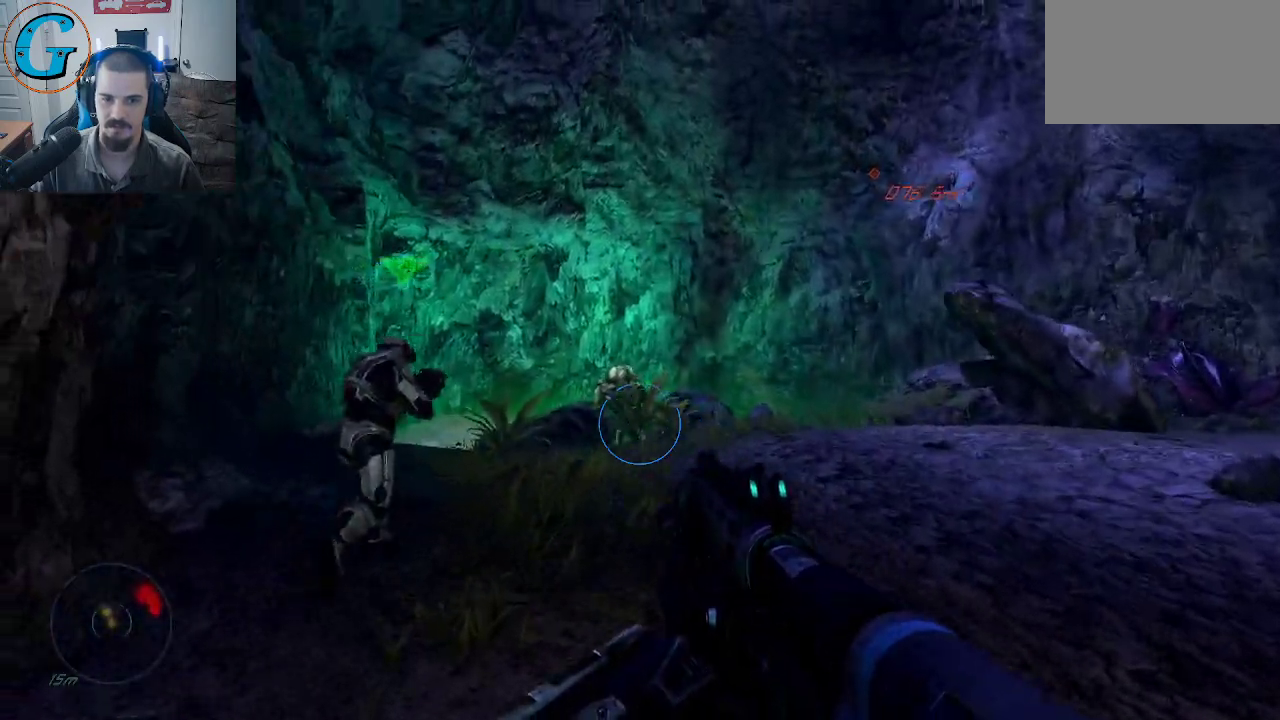
{"keys": ["d", "w"], "mouse": [], "mouse_move": "still", "events": [[466, "d", "down"]]}
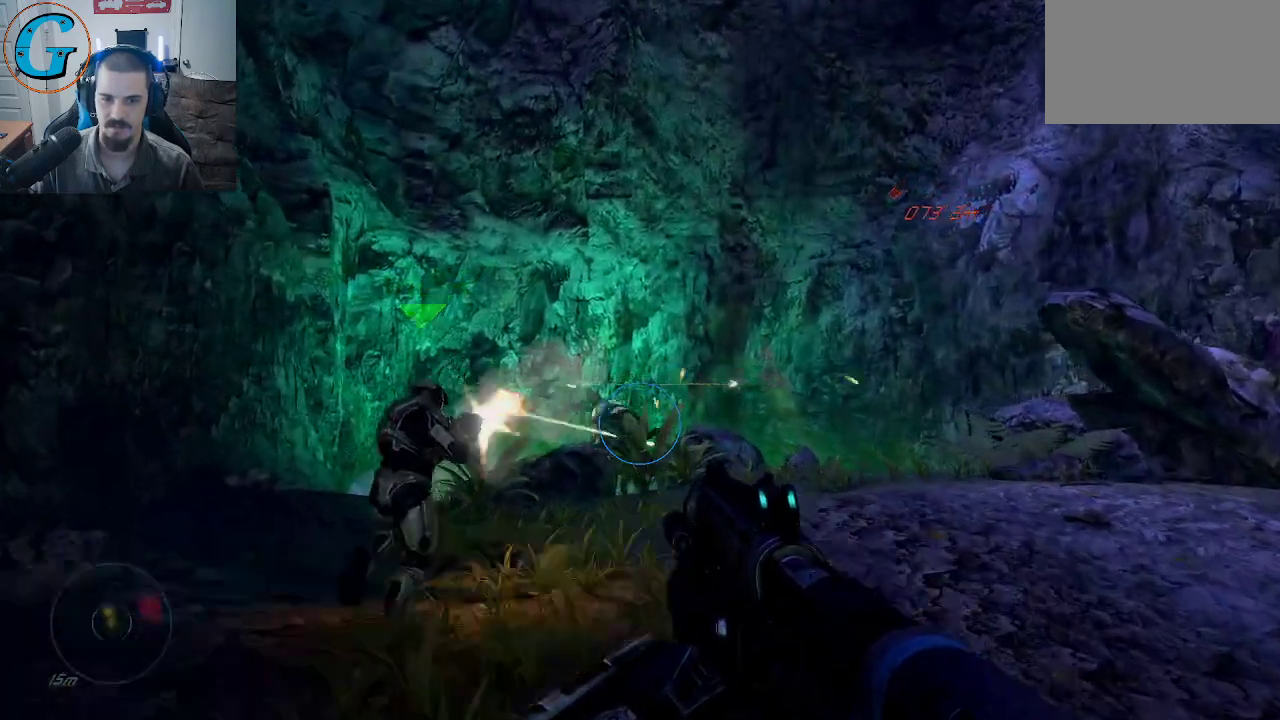
{"keys": ["a", "w"], "mouse": [], "mouse_move": "up-left", "events": [[300, "d", "up"], [483, "a", "down"]]}
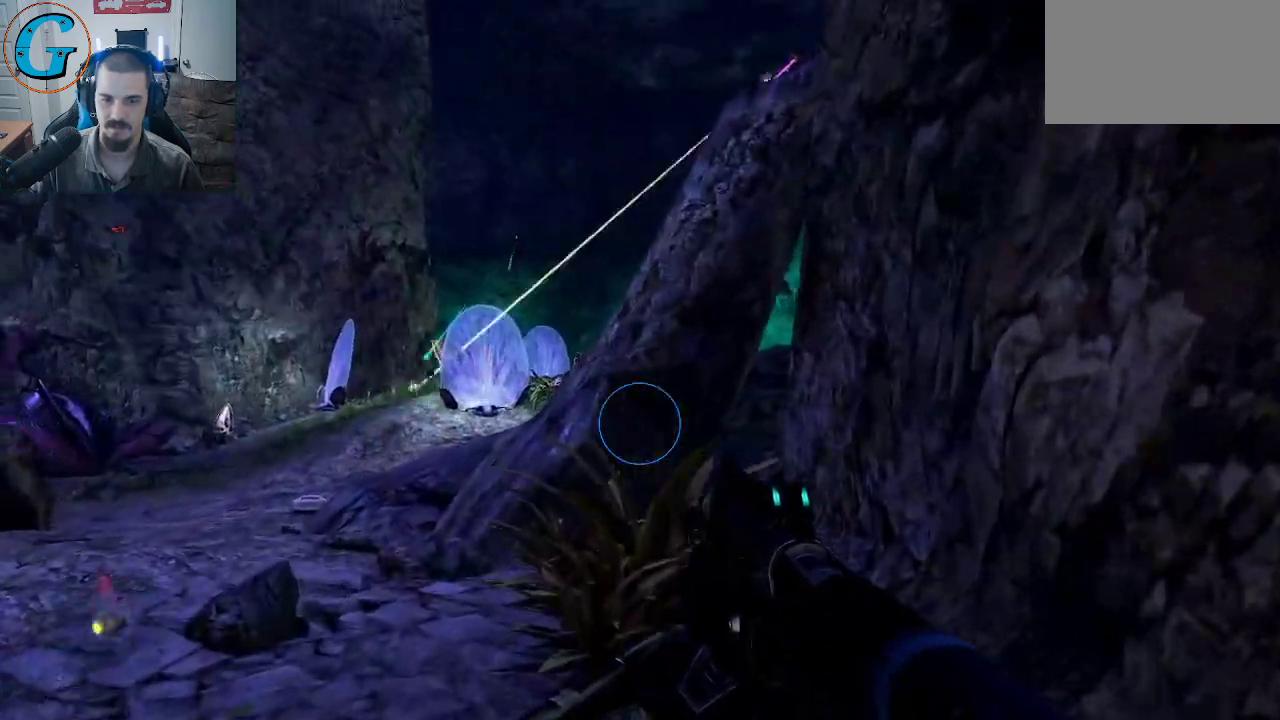
{"keys": ["w"], "mouse": [], "mouse_move": "still", "events": [[266, "a", "up"], [366, "a", "down"], [500, "a", "up"]]}
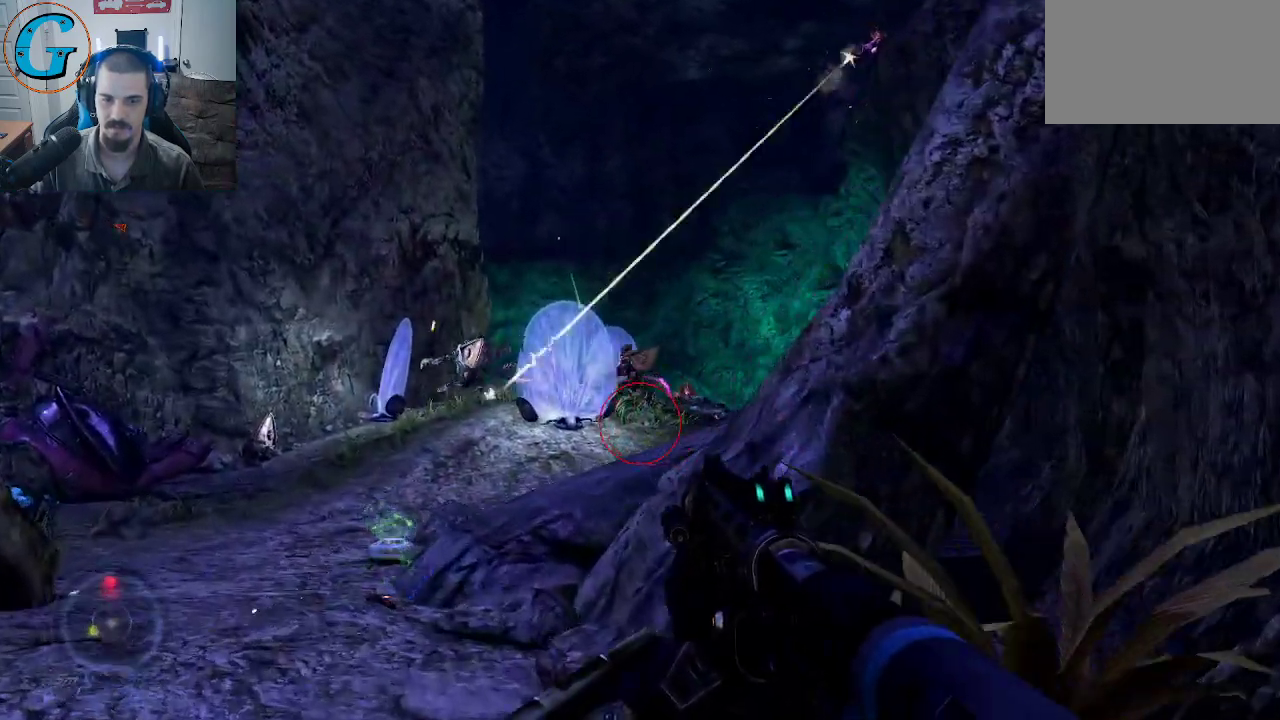
{"keys": ["d"], "mouse": [], "mouse_move": "up-right", "events": [[283, "w", "up"], [416, "d", "down"]]}
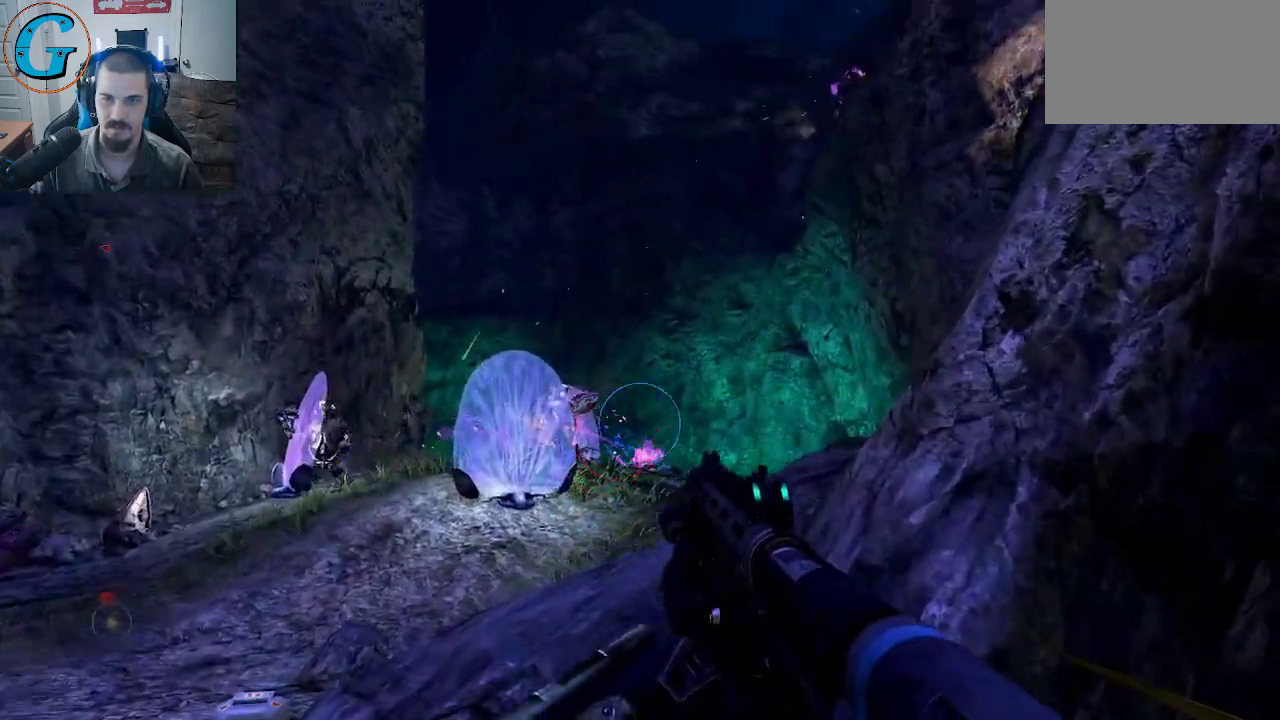
{"keys": [], "mouse": [], "mouse_move": "still", "events": [[150, "d", "up"]]}
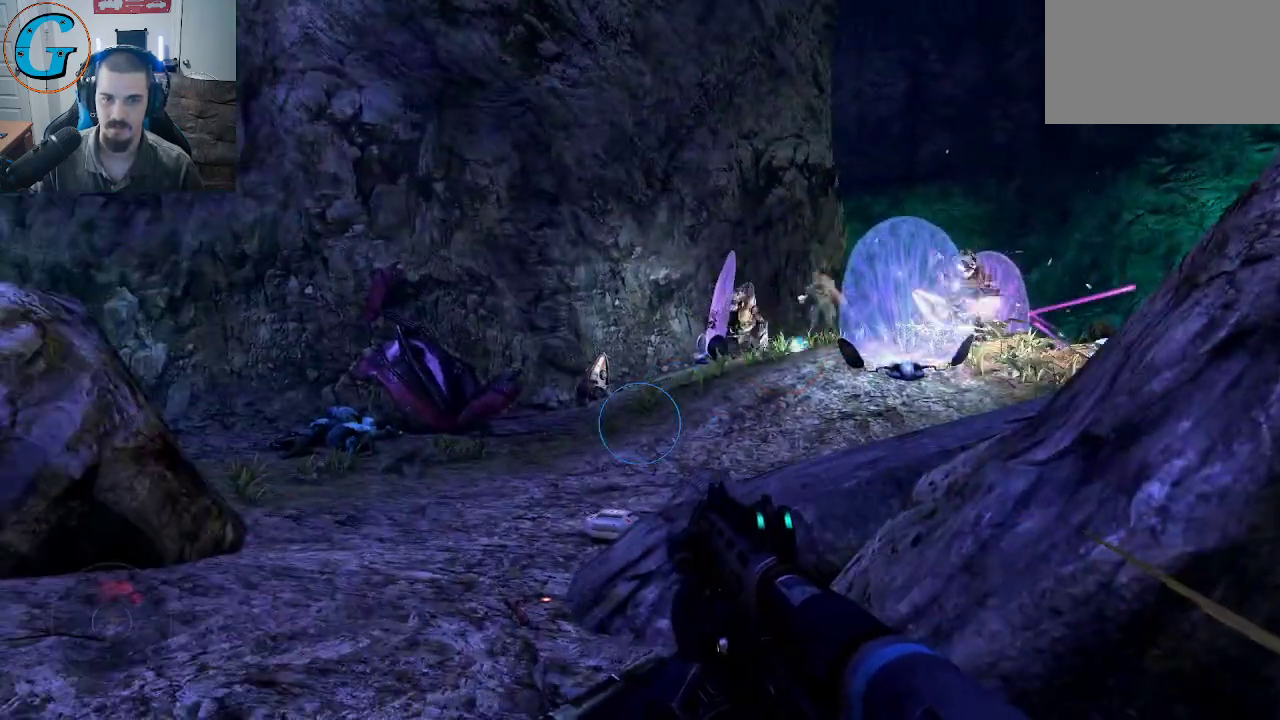
{"keys": ["d", "w"], "mouse": [], "mouse_move": "still", "events": [[266, "d", "down"], [350, "w", "down"]]}
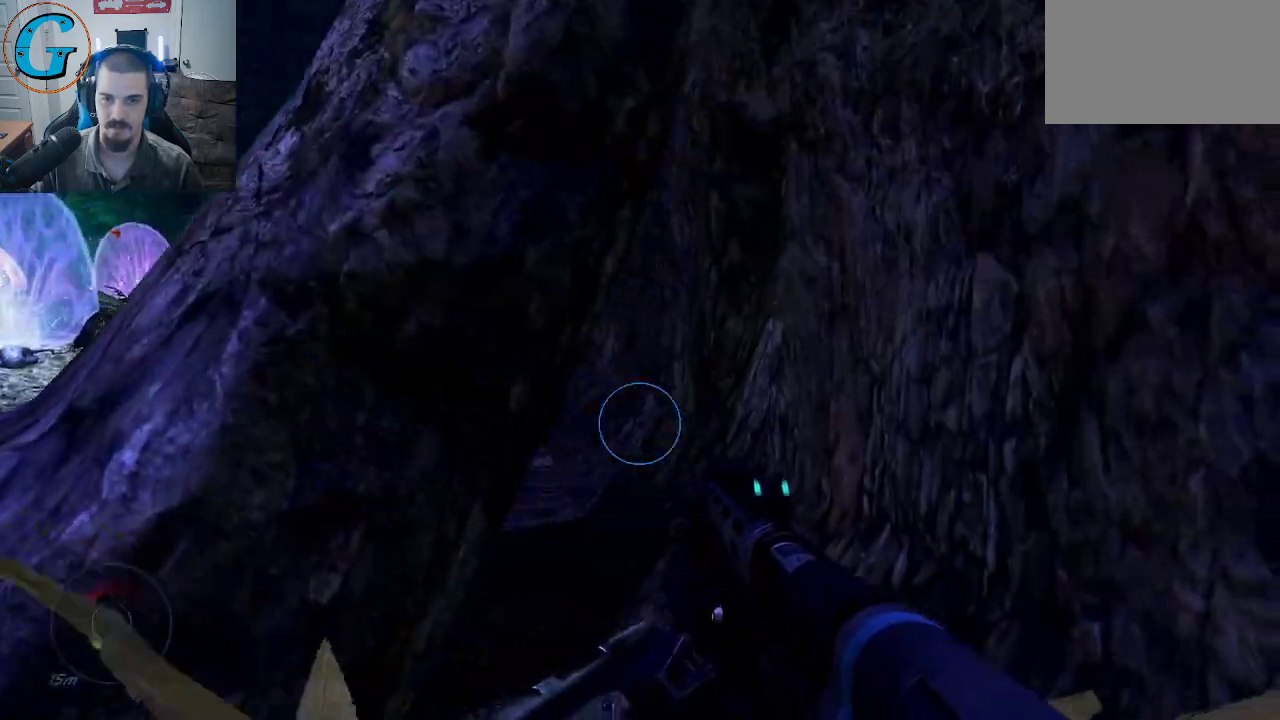
{"keys": ["a"], "mouse": [], "mouse_move": "left", "events": [[50, "d", "up"], [283, "d", "down"], [366, "d", "up"], [366, "w", "up"], [416, "a", "down"]]}
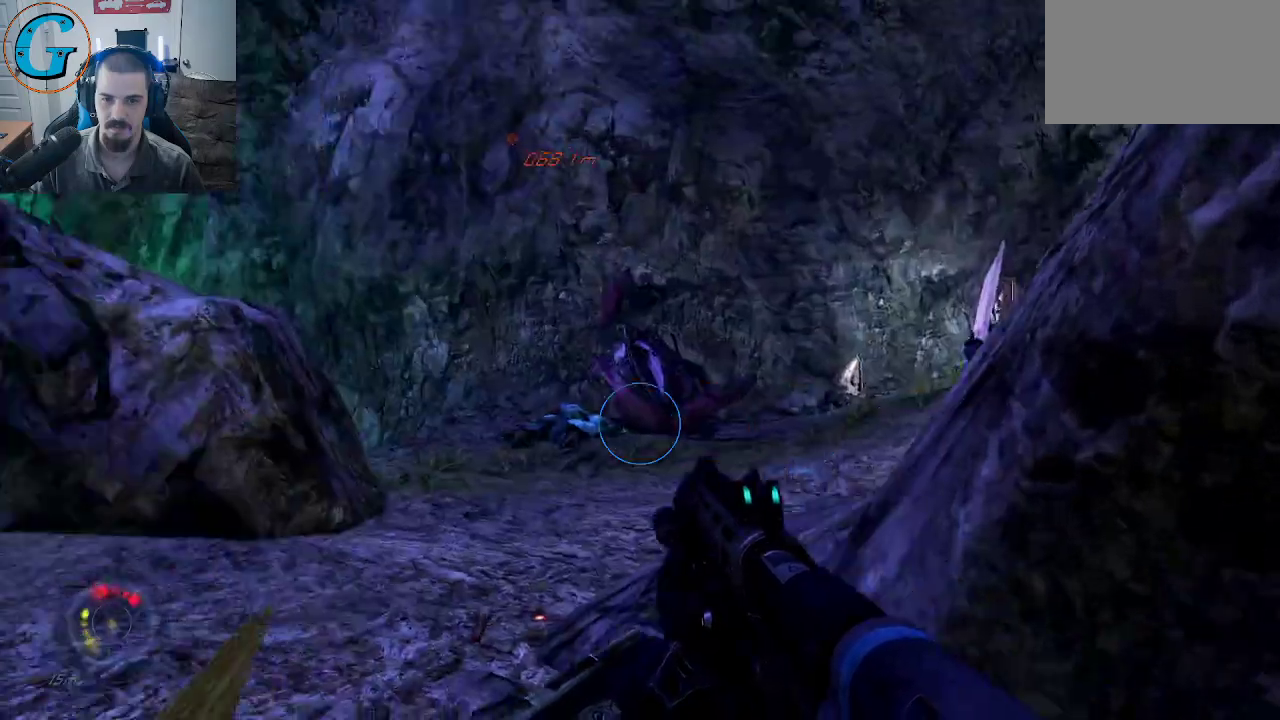
{"keys": ["a", "w"], "mouse": [], "mouse_move": "right", "events": [[150, "w", "down"]]}
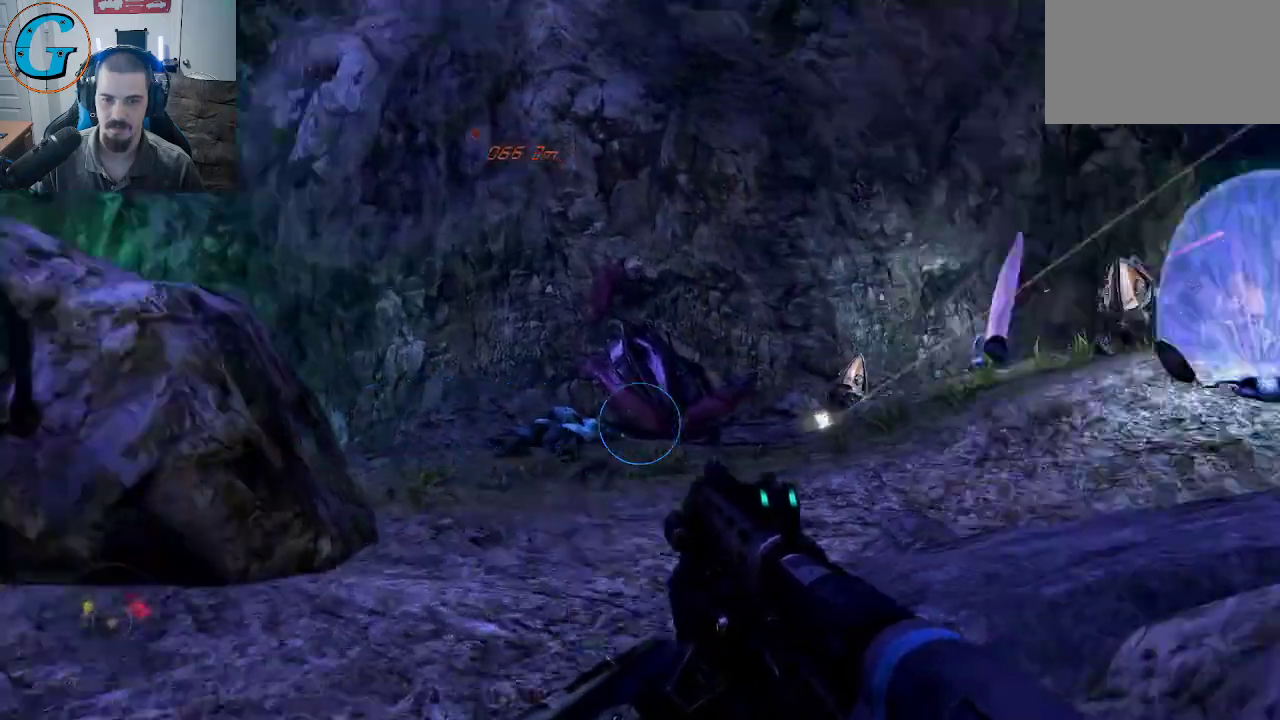
{"keys": ["w"], "mouse": [], "mouse_move": "right", "events": [[500, "a", "up"]]}
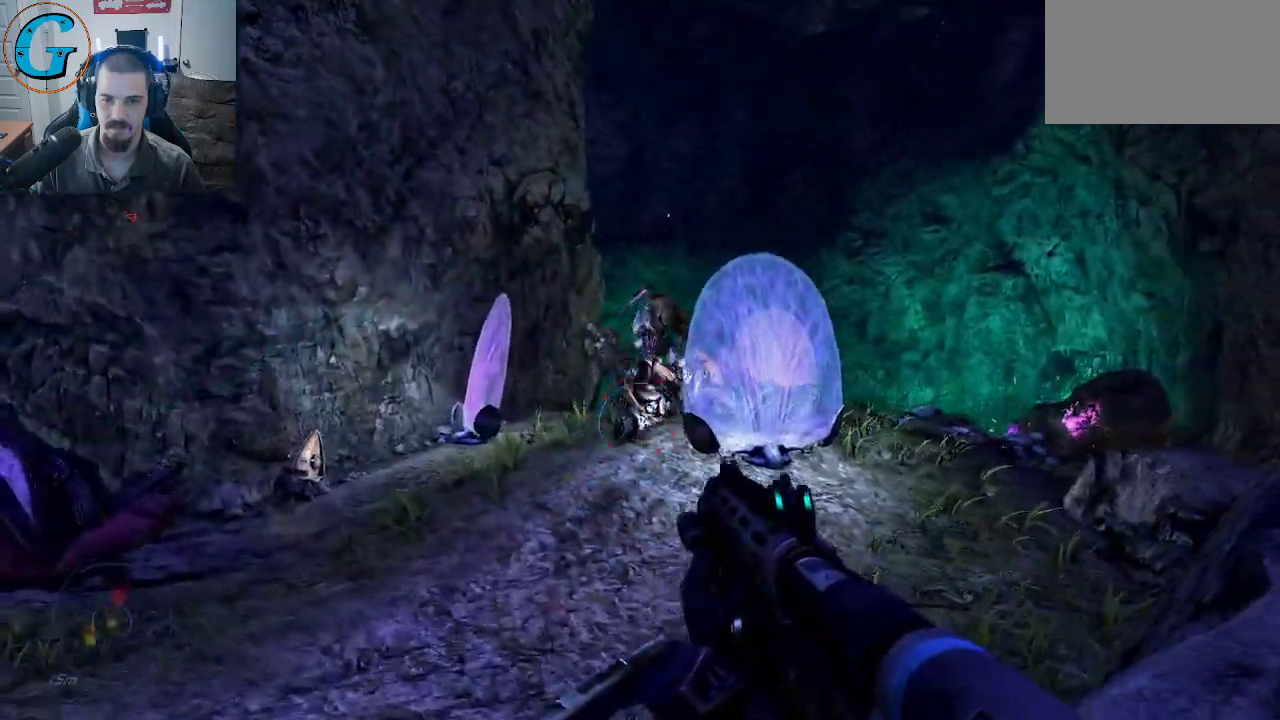
{"keys": ["a"], "mouse": [], "mouse_move": "right", "events": [[83, "mouse_left", "down"], [233, "w", "up"], [283, "mouse_left", "up"], [366, "a", "down"]]}
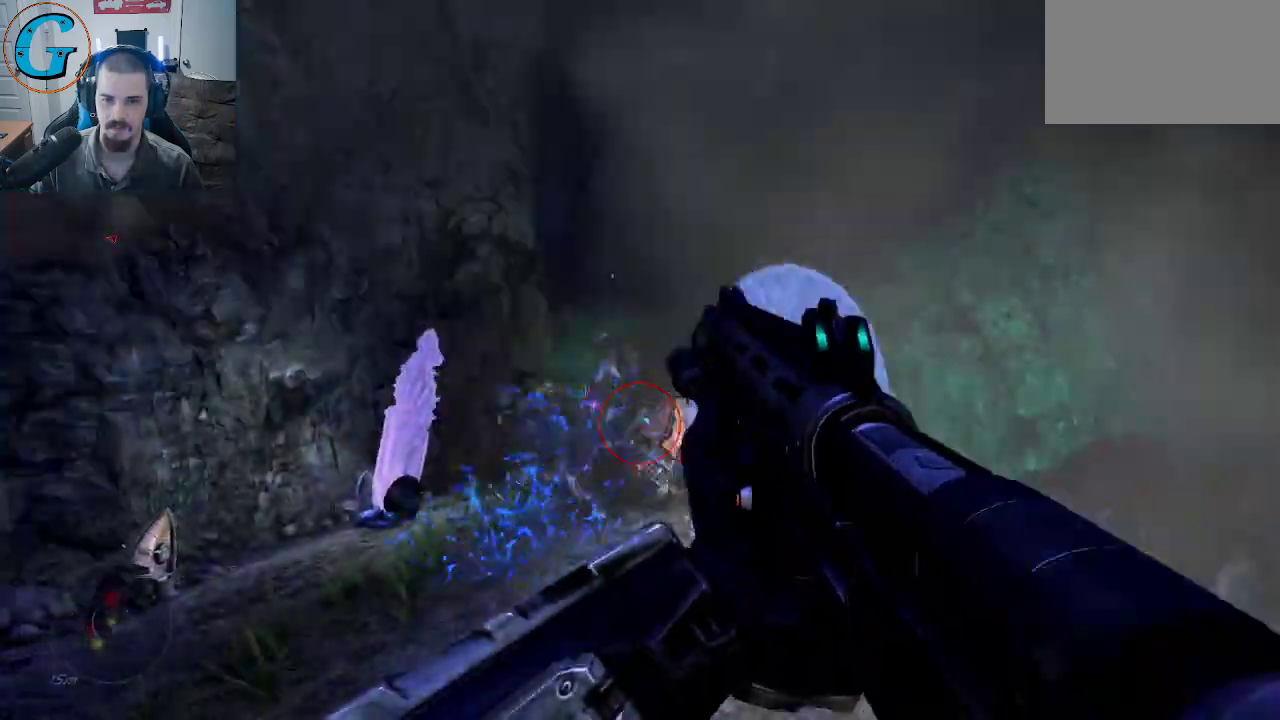
{"keys": ["w"], "mouse": [], "mouse_move": "up-right", "events": [[200, "w", "down"], [333, "a", "up"]]}
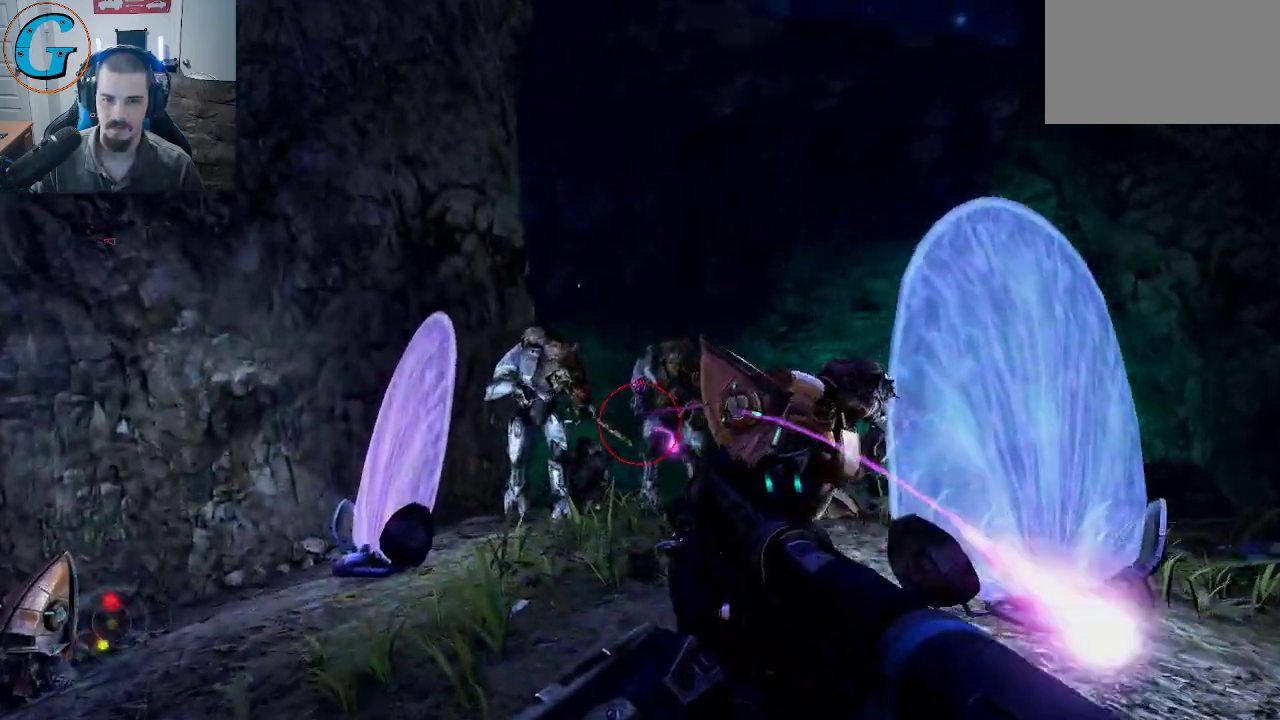
{"keys": ["s"], "mouse": [], "mouse_move": "down-left", "events": [[33, "w", "up"], [66, "mouse_left", "down"], [216, "s", "down"], [266, "mouse_left", "up"]]}
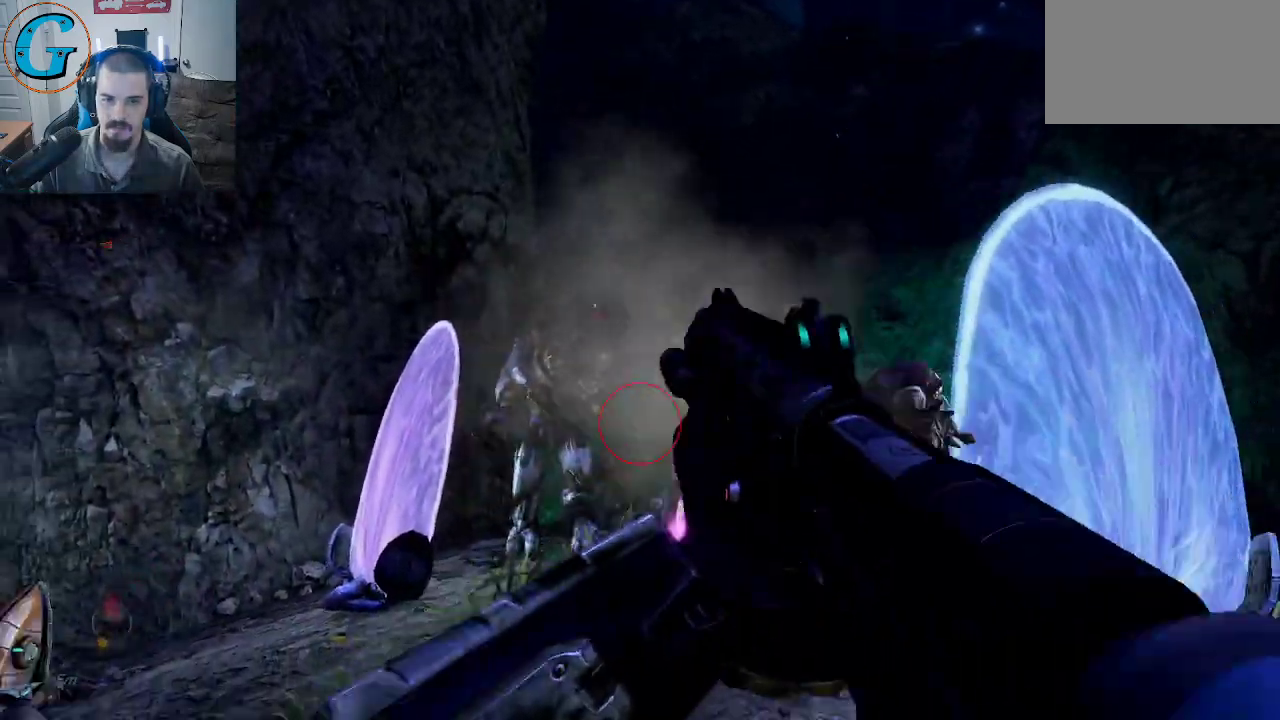
{"keys": ["d", "w"], "mouse": [], "mouse_move": "still", "events": [[133, "d", "down"], [183, "s", "up"], [283, "w", "down"]]}
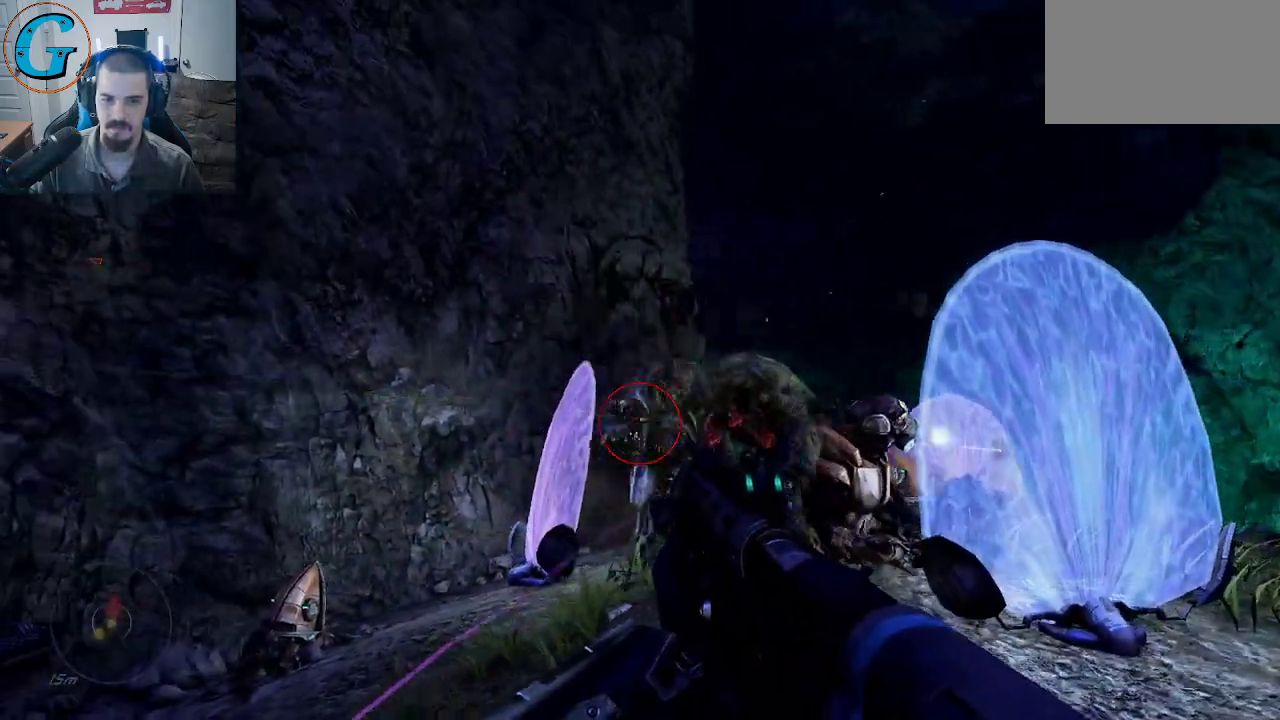
{"keys": ["a", "s"], "mouse": [], "mouse_move": "still", "events": [[16, "mouse_left", "down"], [66, "w", "up"], [150, "mouse_left", "up"], [200, "mouse_left", "down"], [250, "s", "down"], [350, "mouse_left", "up"], [383, "d", "up"], [483, "a", "down"]]}
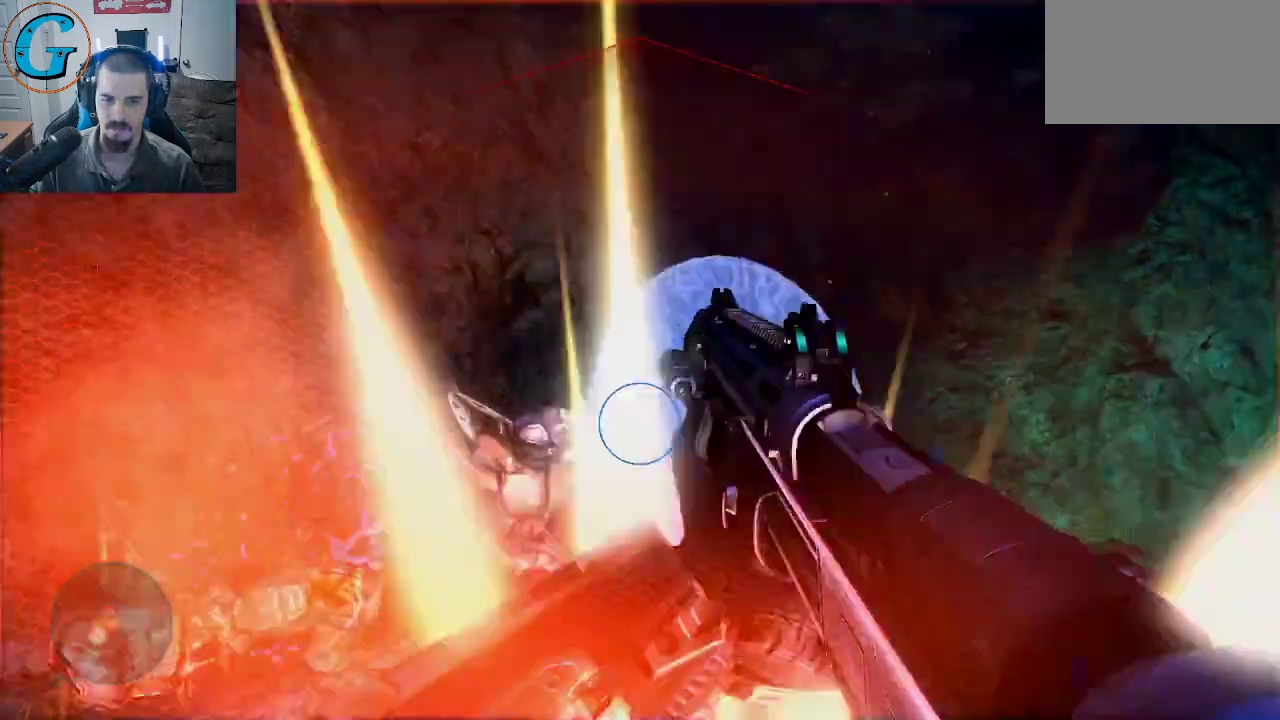
{"keys": ["a"], "mouse": [], "mouse_move": "up-right", "events": [[66, "s", "up"], [316, "w", "down"], [450, "w", "up"]]}
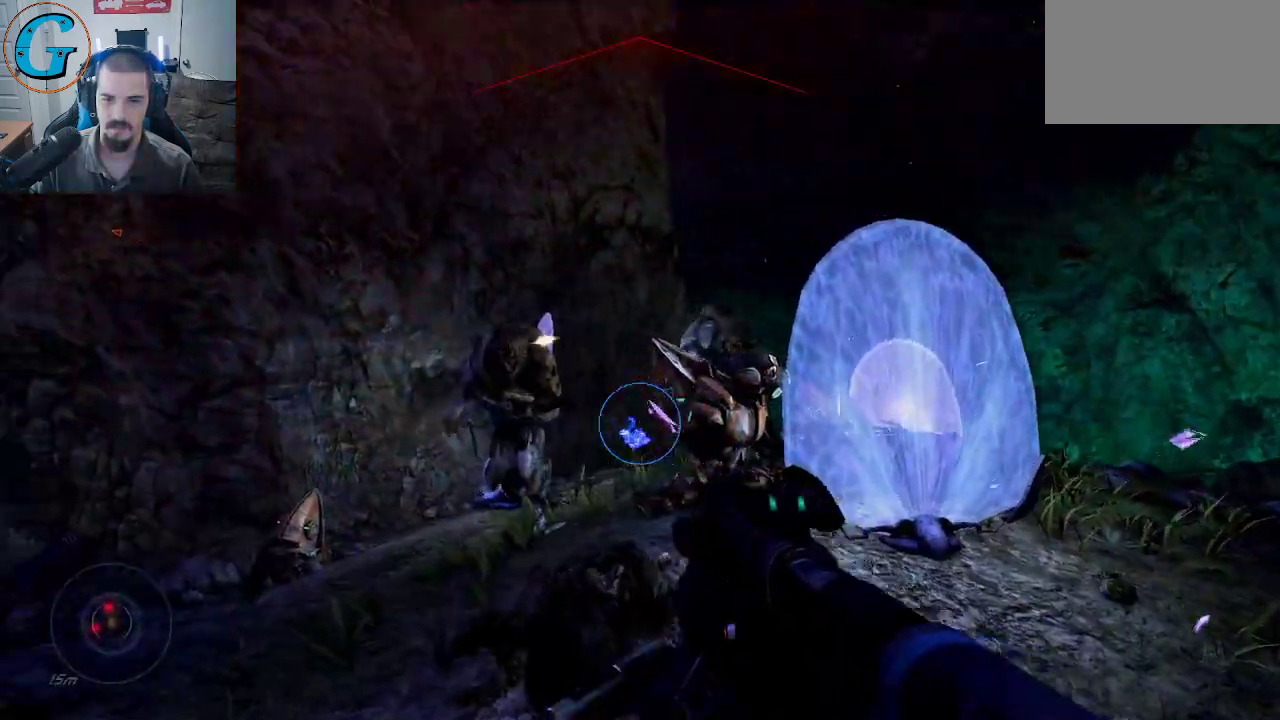
{"keys": ["d"], "mouse": [], "mouse_move": "right", "events": [[233, "mouse_left", "down"], [416, "a", "up"], [416, "d", "down"], [416, "mouse_left", "up"]]}
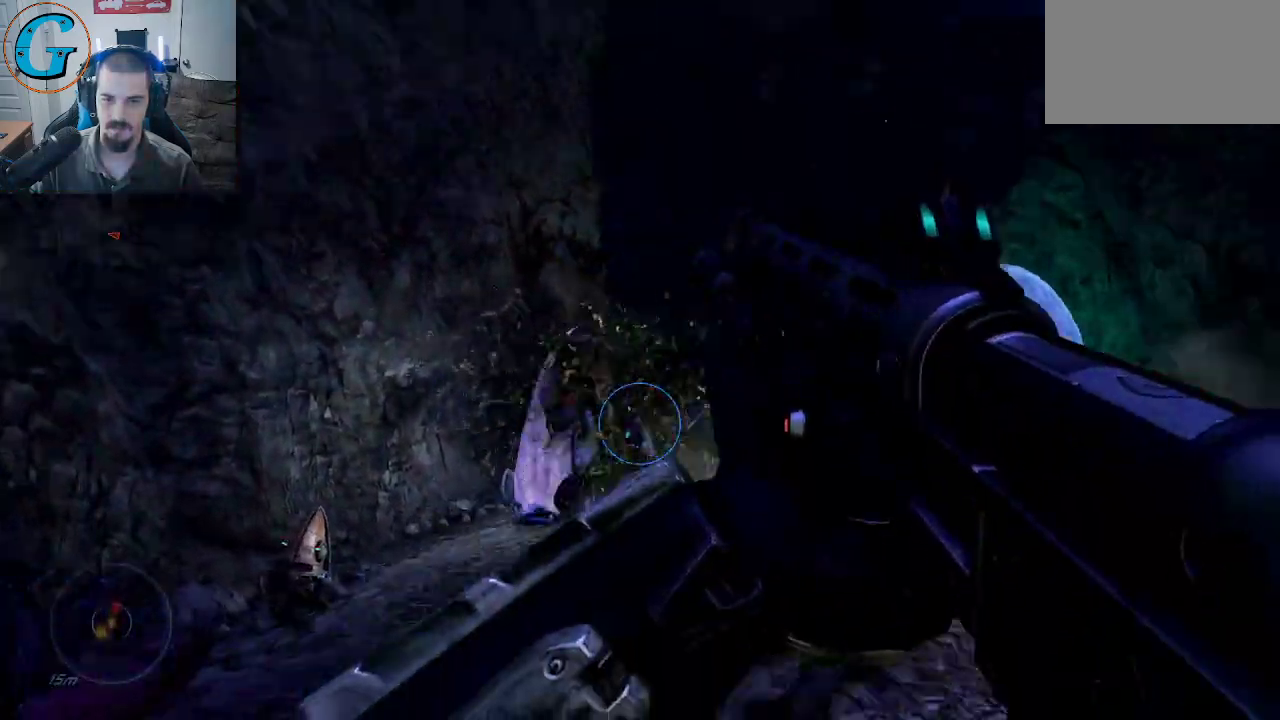
{"keys": ["d"], "mouse": [], "mouse_move": "up-right", "events": [[100, "d", "up"], [150, "a", "down"], [333, "a", "up"], [333, "d", "down"]]}